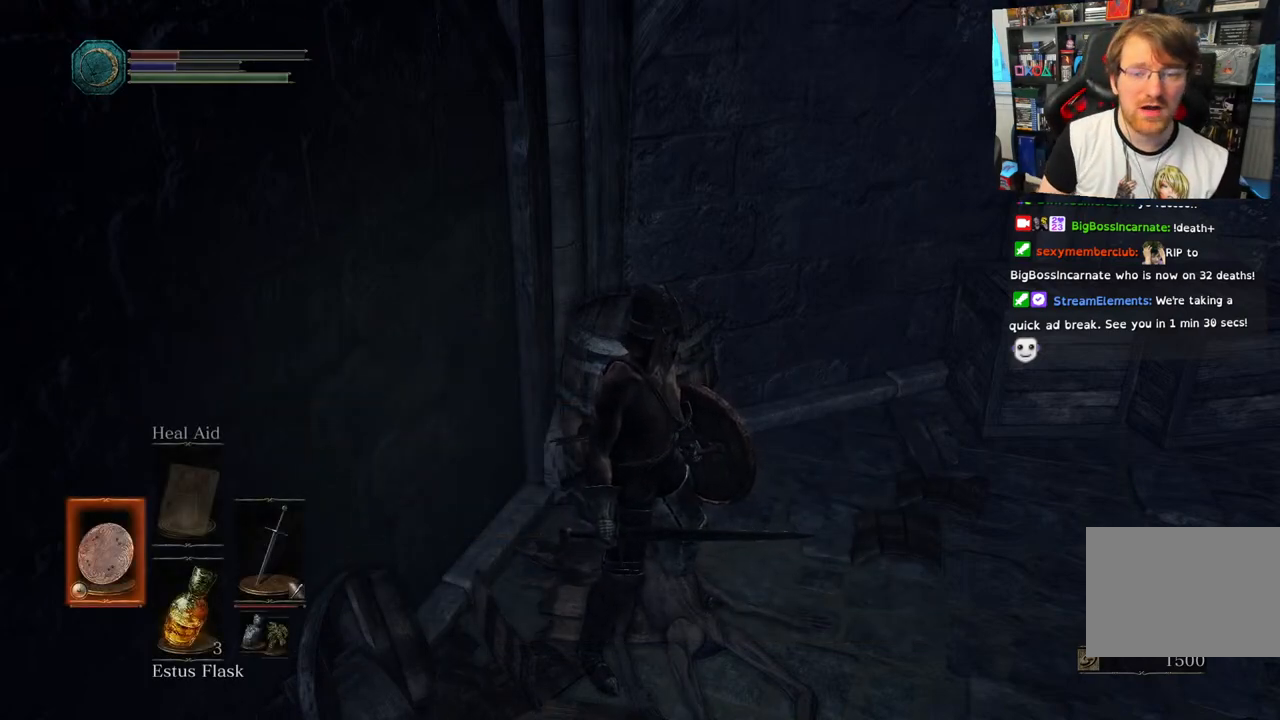
Gameplay with a controller (PlayStation layout); each line is a JSON object with the inputs held at the frame after it. "events" lists button and stick changes between this image and that frame as [ms after this image, input, new state], when the widget could be followed in between.
{"buttons": [], "left_stick": "center", "right_stick": "center", "events": [[33, "DPAD_LEFT", "up"], [267, "L1", "down"], [450, "L1", "up"]]}
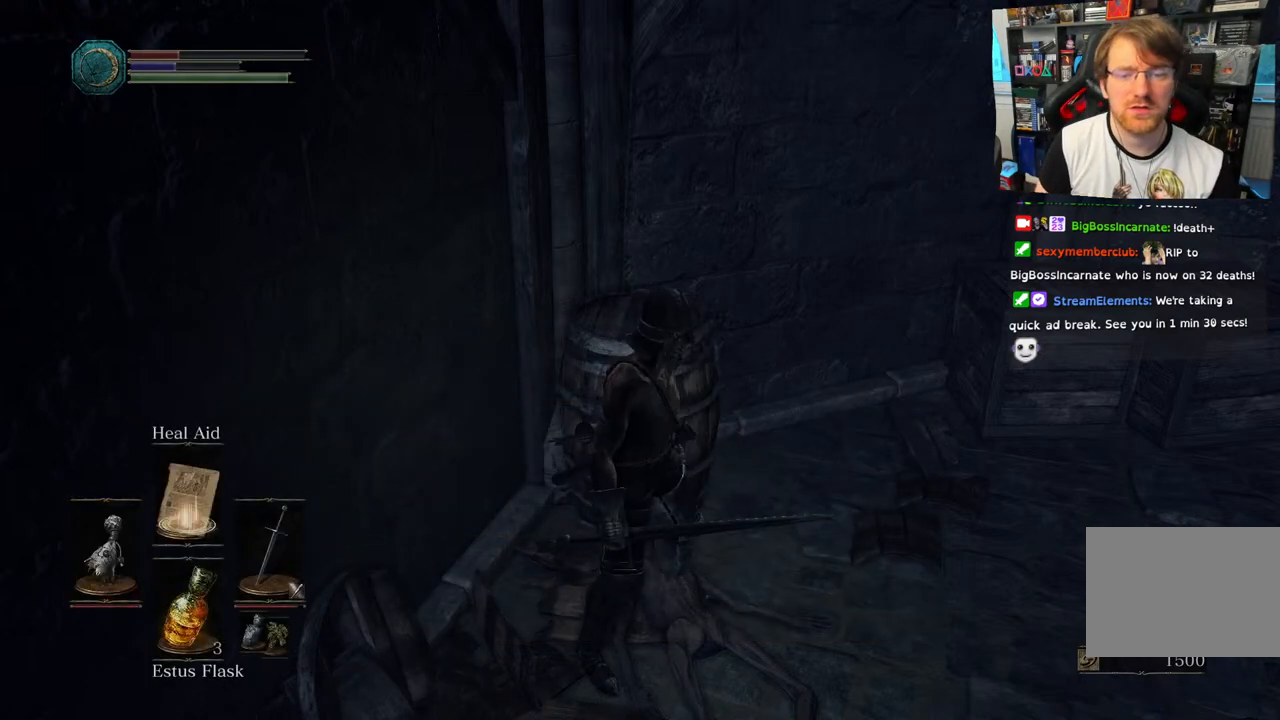
{"buttons": [], "left_stick": "center", "right_stick": "center", "events": []}
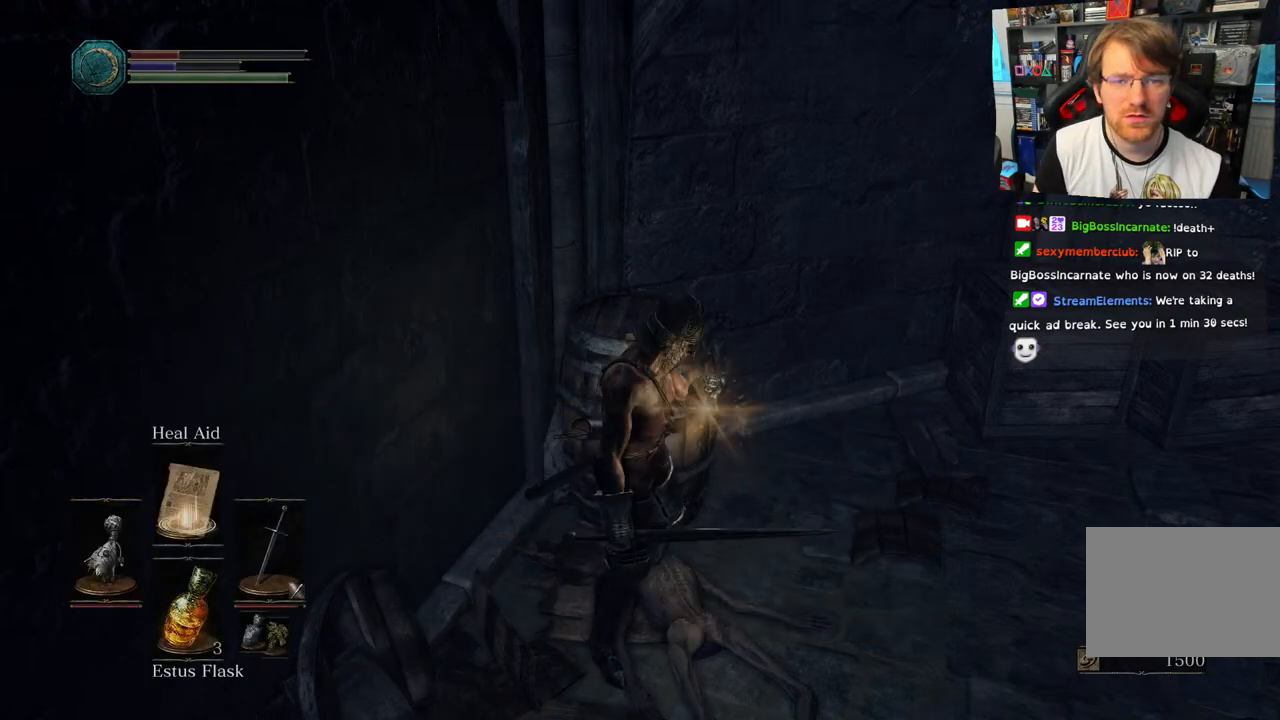
{"buttons": [], "left_stick": "center", "right_stick": "center", "events": []}
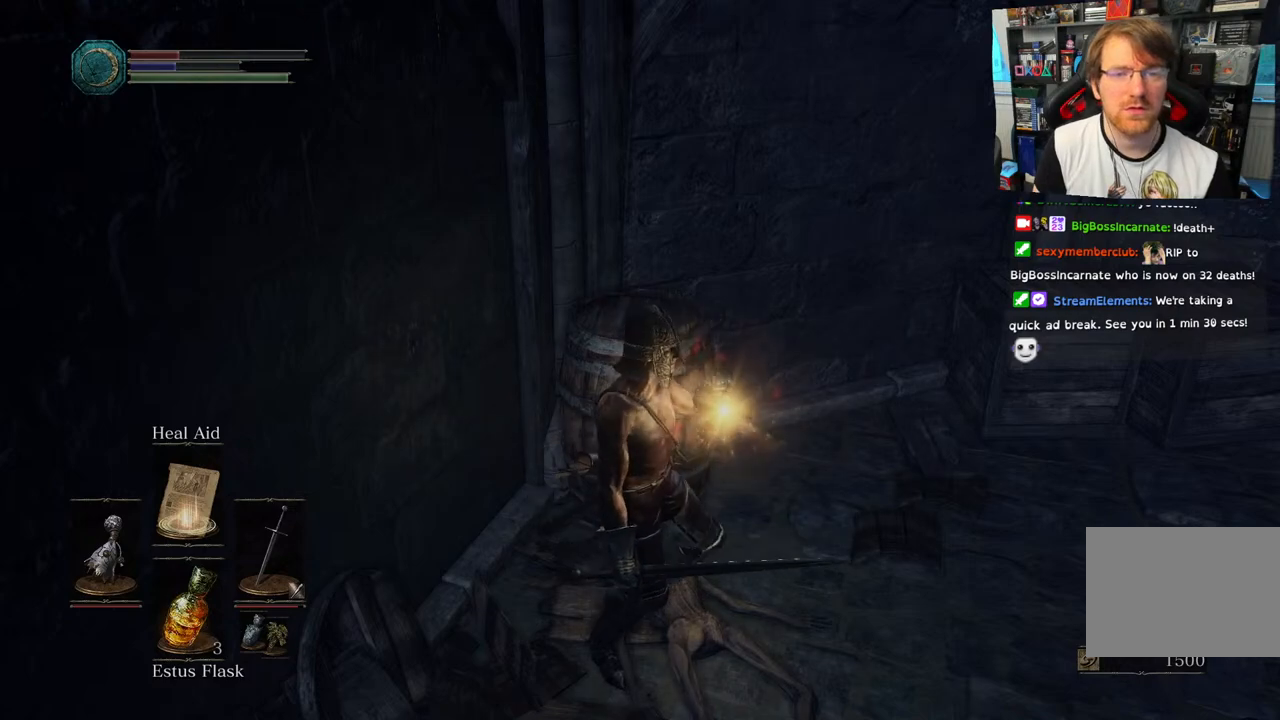
{"buttons": [], "left_stick": "center", "right_stick": "center", "events": []}
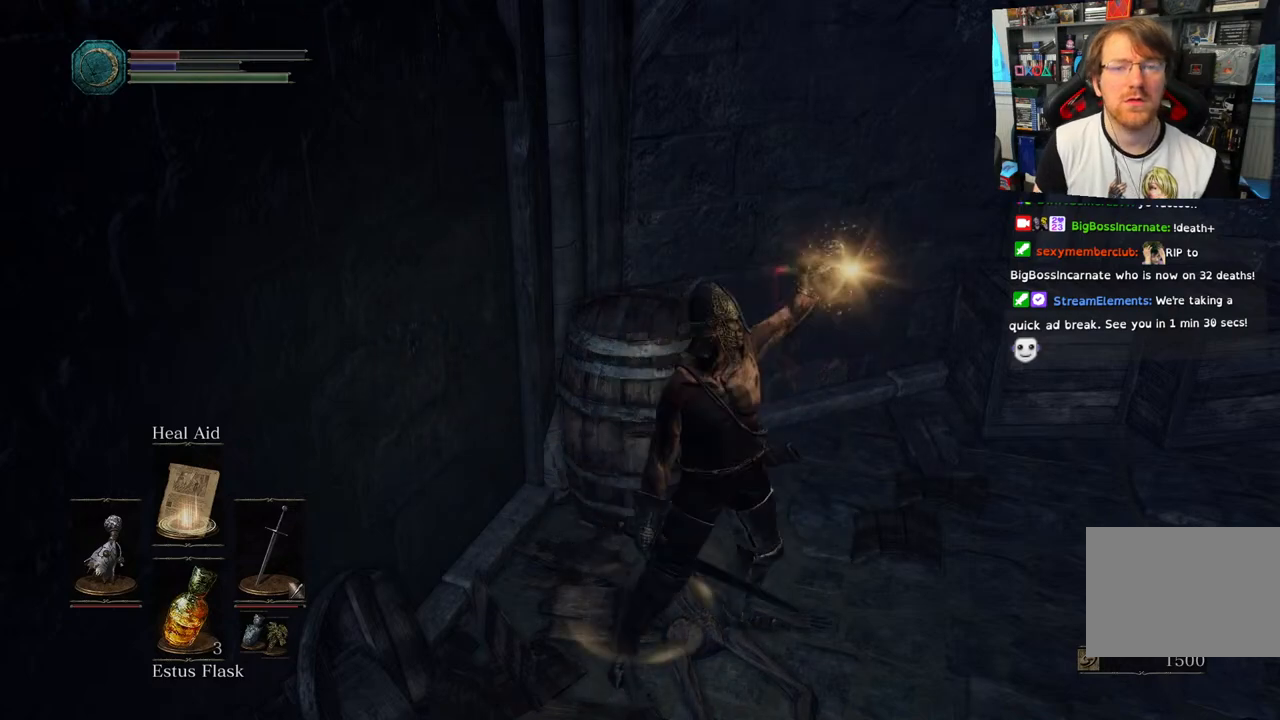
{"buttons": [], "left_stick": "center", "right_stick": "center", "events": []}
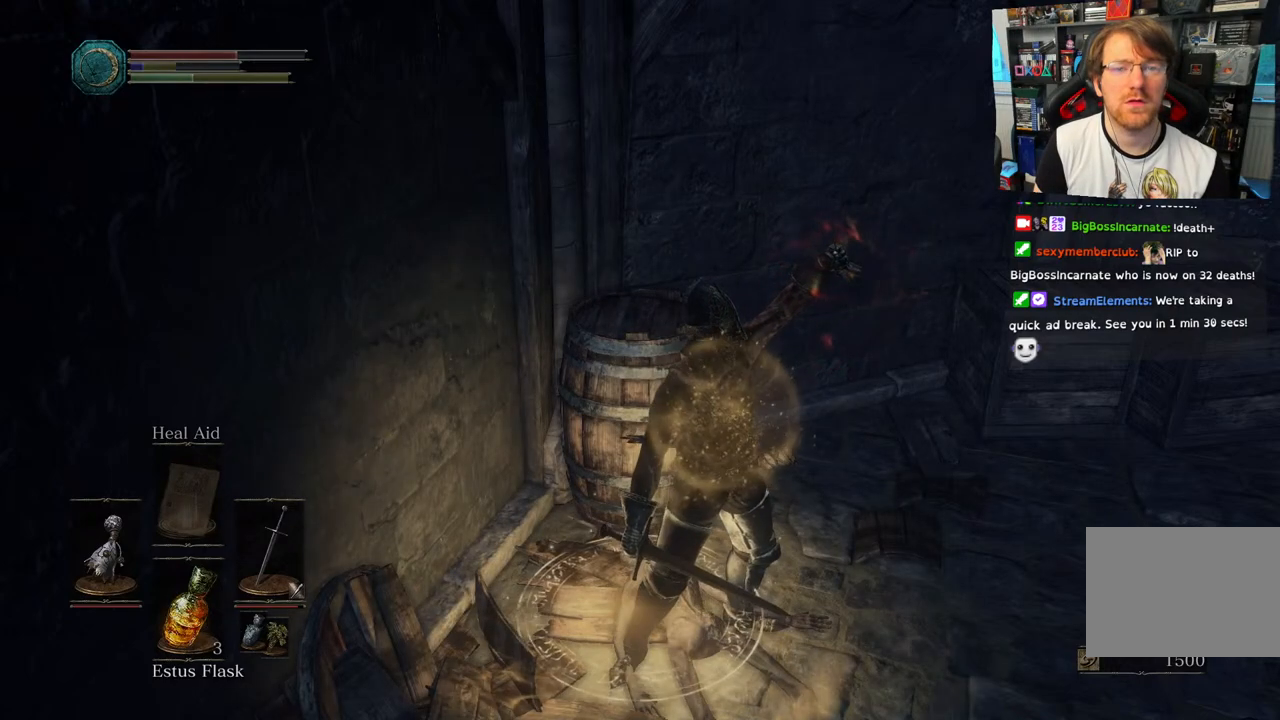
{"buttons": [], "left_stick": "center", "right_stick": "center", "events": []}
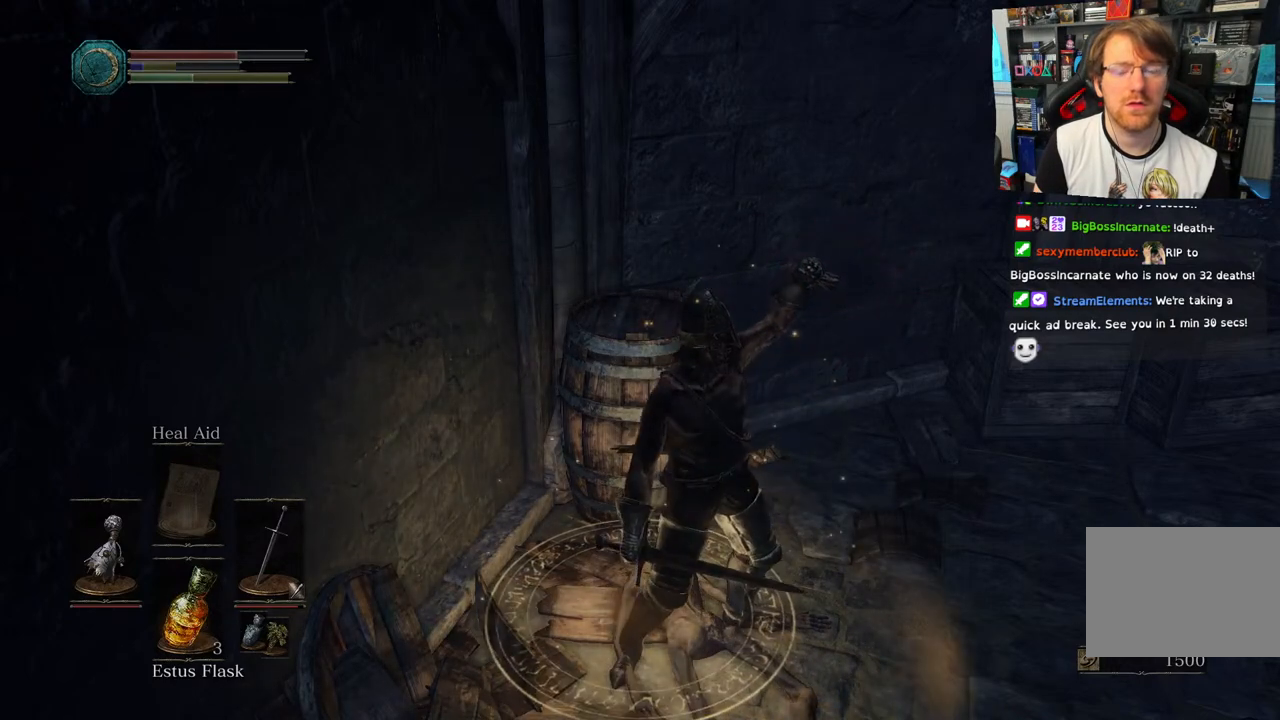
{"buttons": [], "left_stick": "center", "right_stick": "right", "events": [[350, "right_stick", "right"]]}
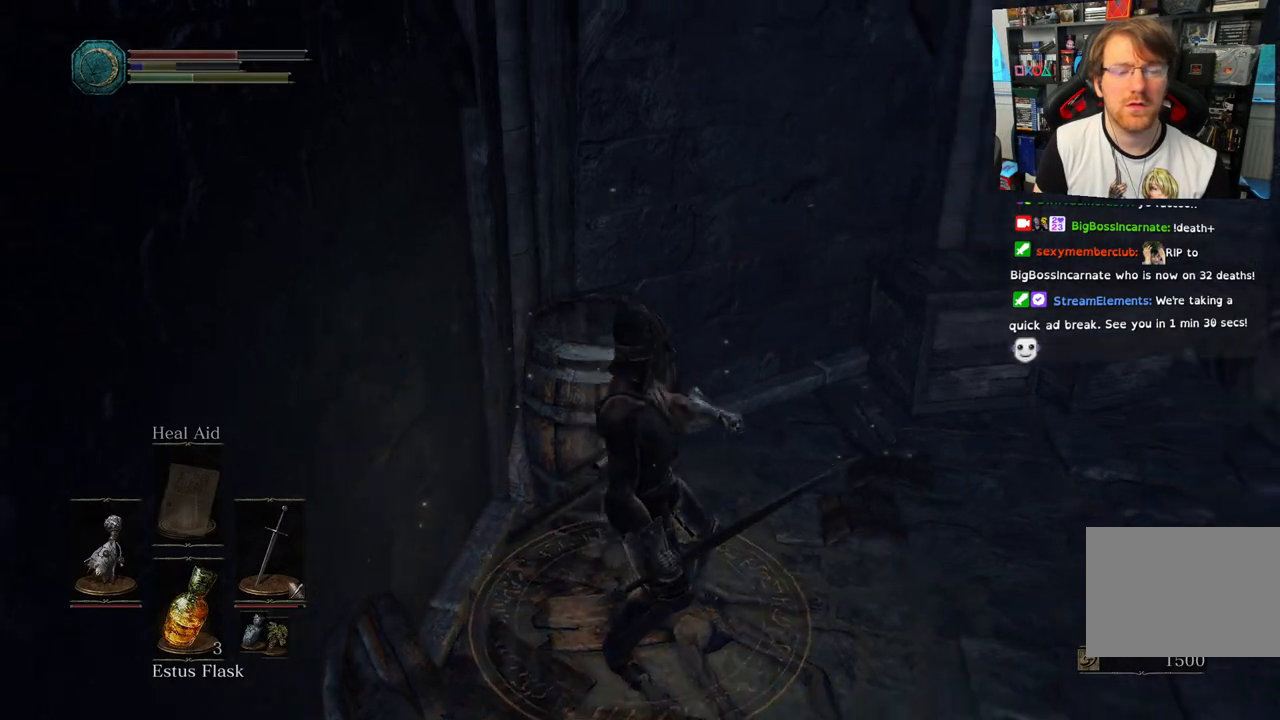
{"buttons": [], "left_stick": "center", "right_stick": "center", "events": [[317, "right_stick", "center"]]}
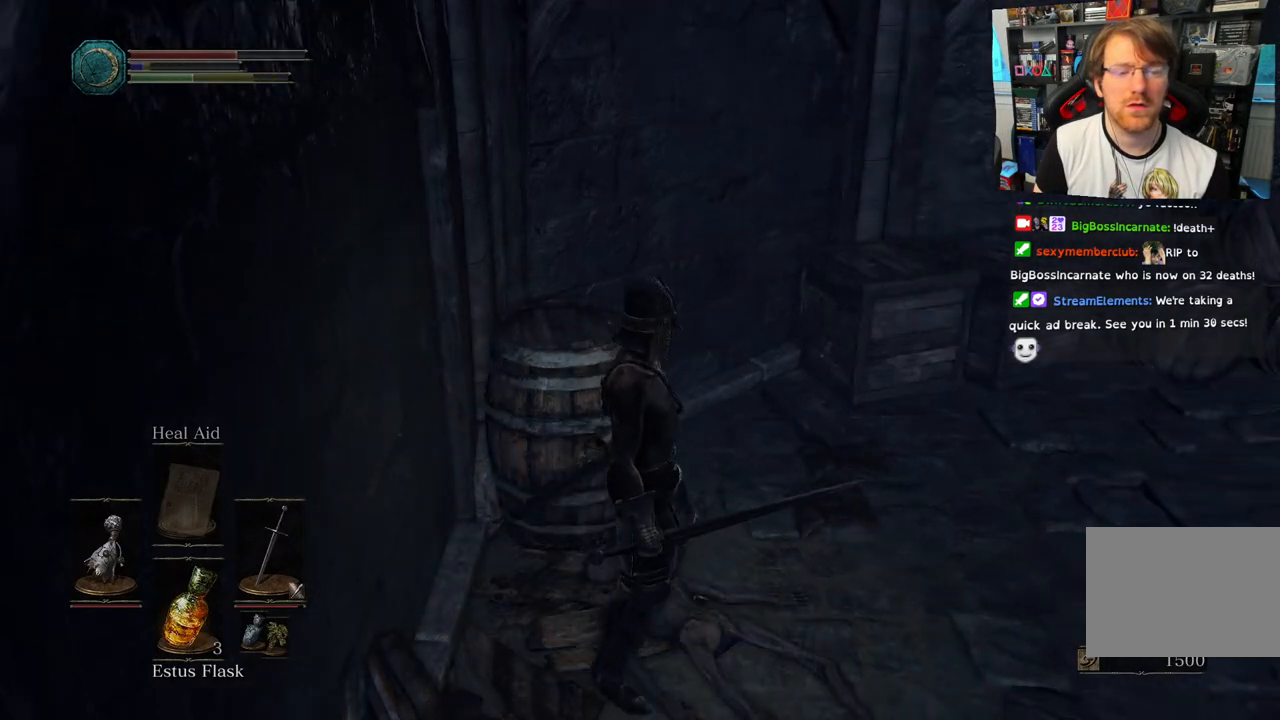
{"buttons": [], "left_stick": "center", "right_stick": "center", "events": [[17, "DPAD_LEFT", "down"], [133, "DPAD_LEFT", "up"]]}
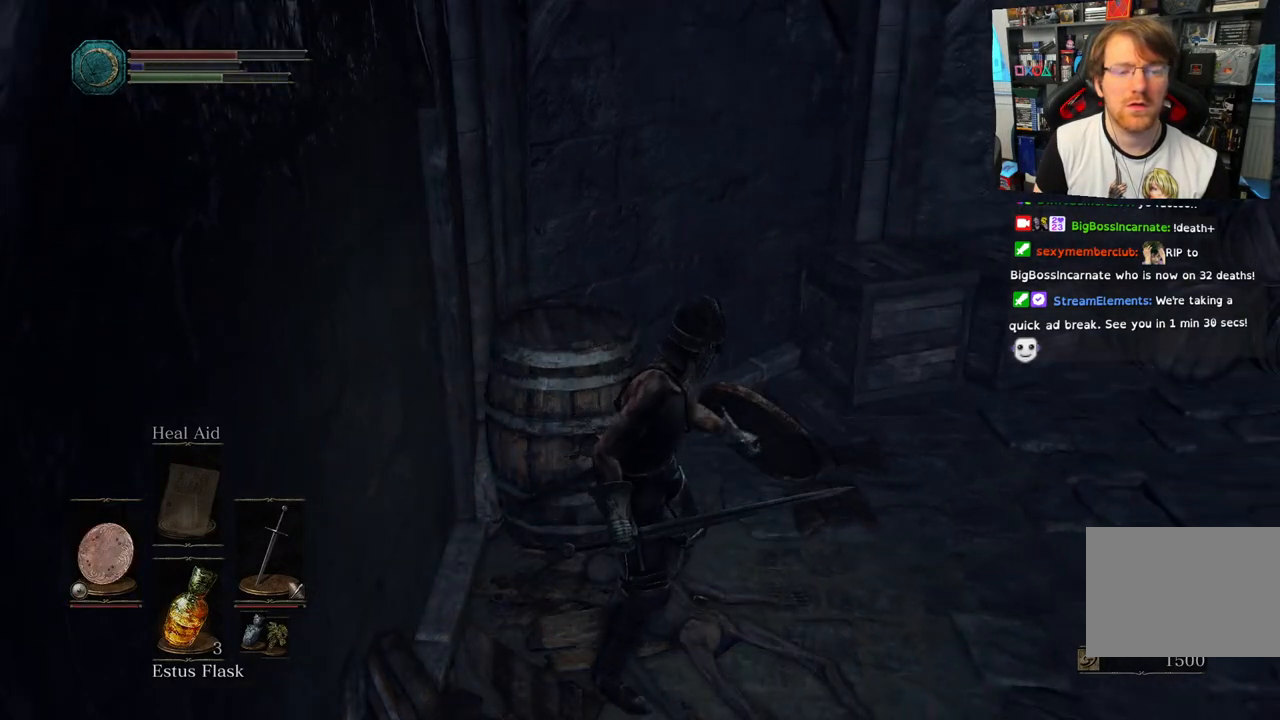
{"buttons": [], "left_stick": "center", "right_stick": "center", "events": []}
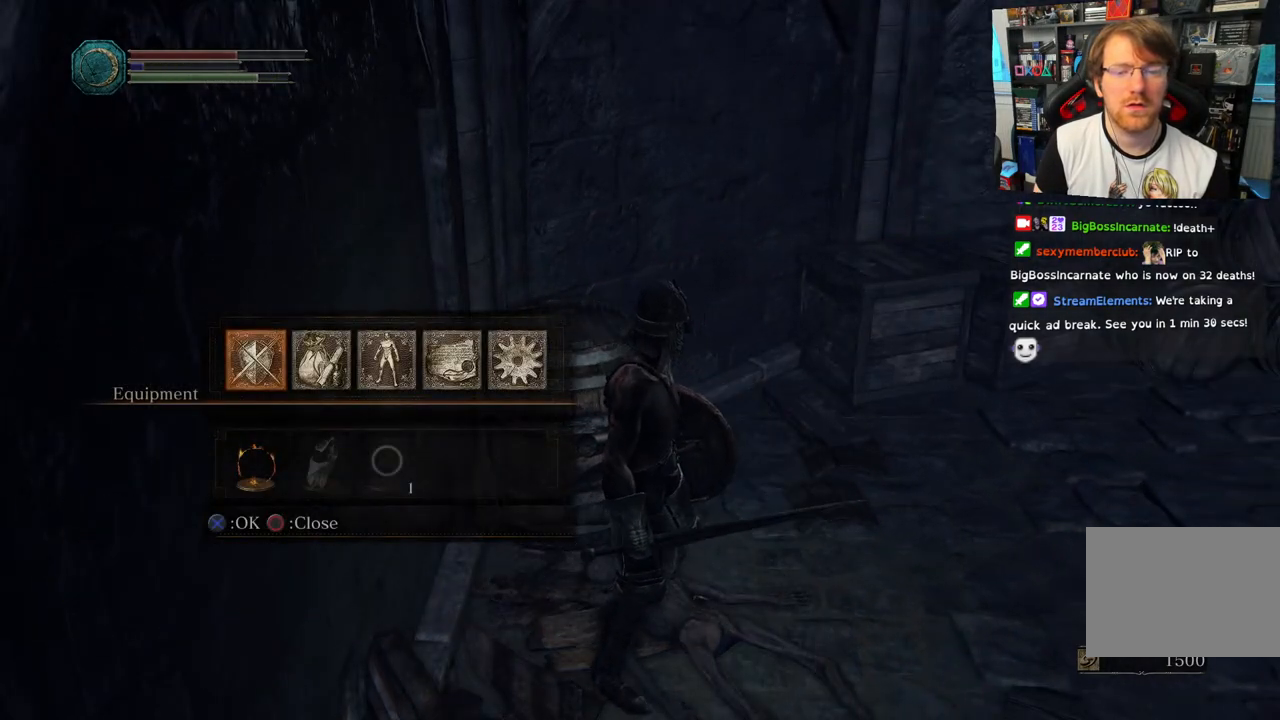
{"buttons": [], "left_stick": "center", "right_stick": "center", "events": [[267, "DPAD_RIGHT", "down"], [400, "DPAD_RIGHT", "up"]]}
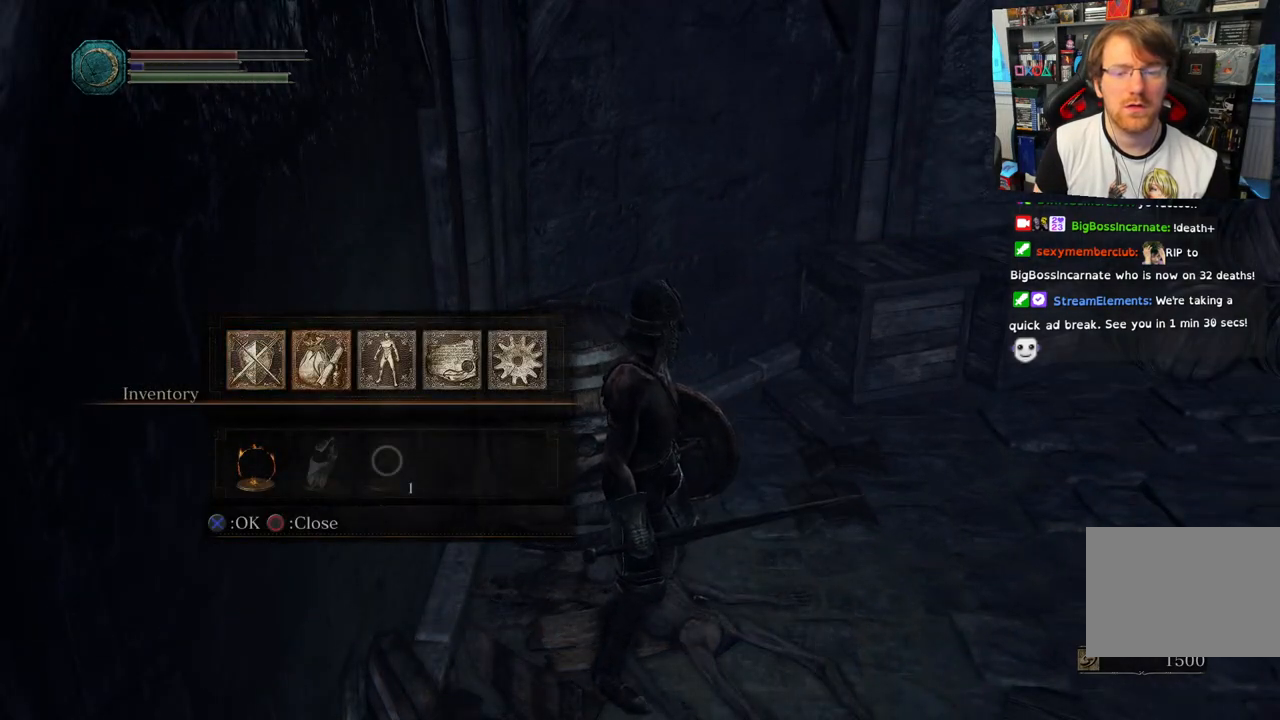
{"buttons": [], "left_stick": "center", "right_stick": "center", "events": [[250, "DPAD_LEFT", "down"], [350, "DPAD_LEFT", "up"], [367, "CROSS", "down"], [500, "CROSS", "up"]]}
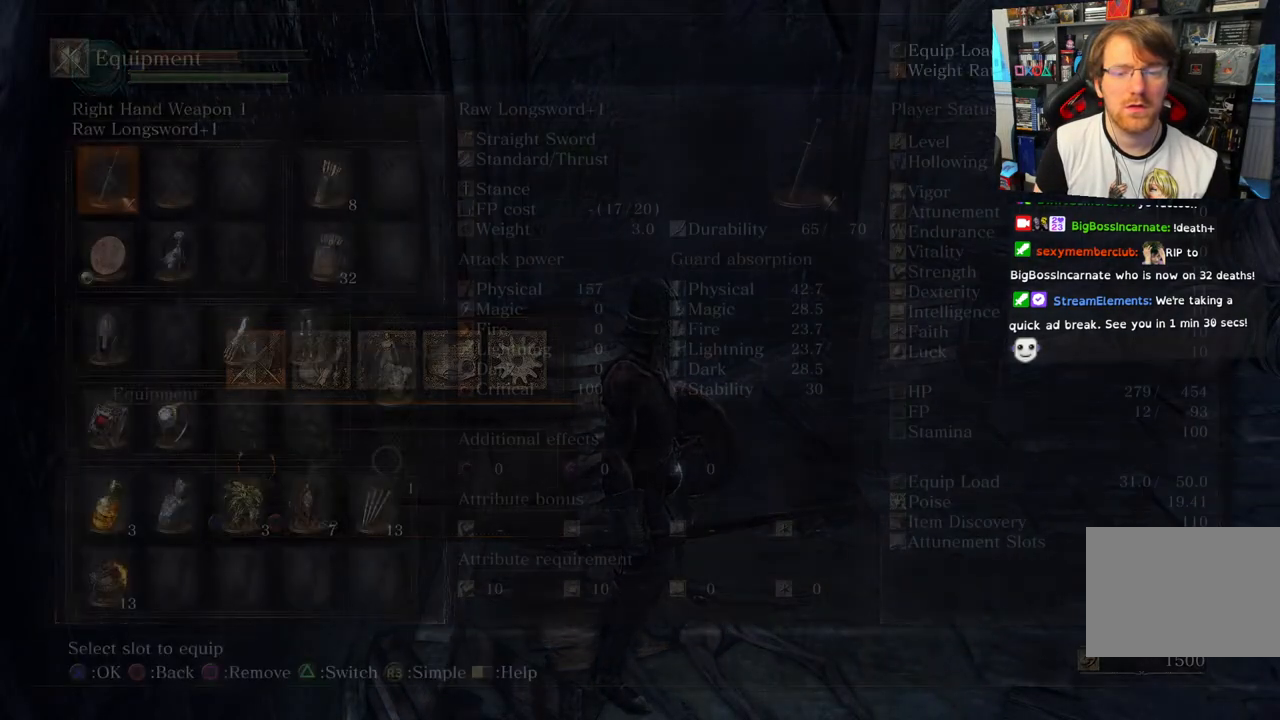
{"buttons": ["DPAD_DOWN"], "left_stick": "center", "right_stick": "center", "events": [[400, "DPAD_DOWN", "down"]]}
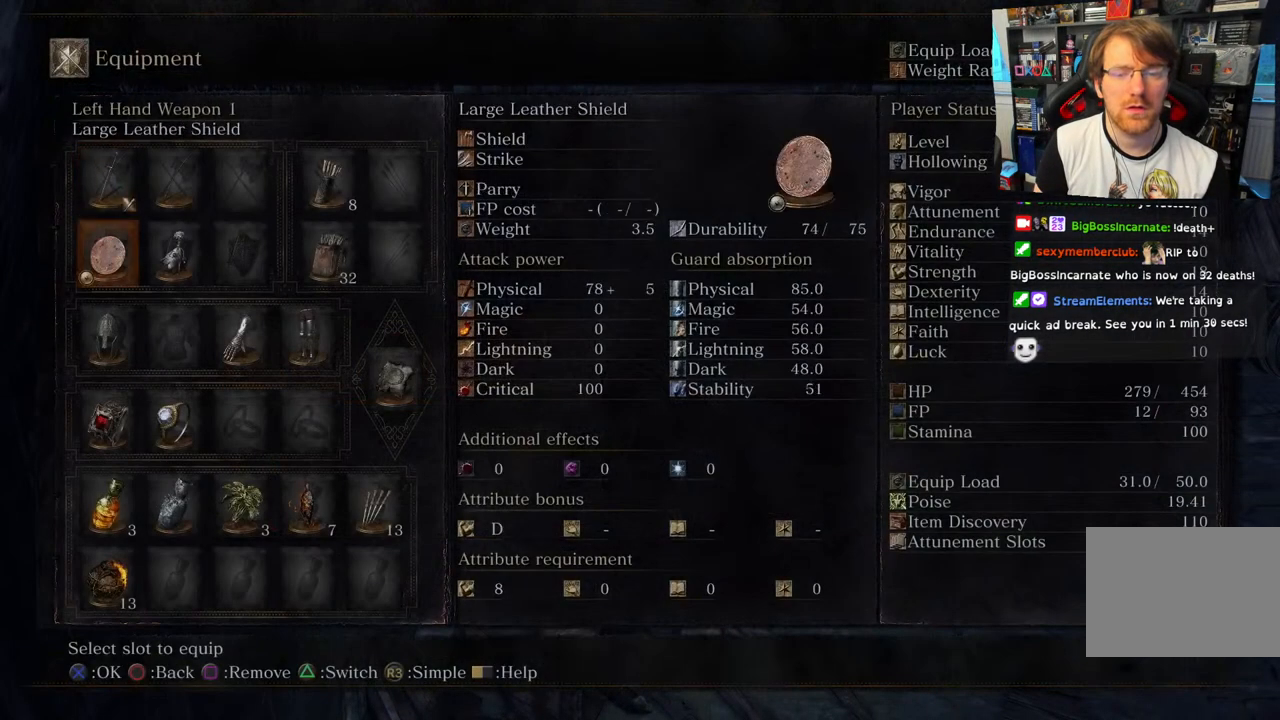
{"buttons": [], "left_stick": "center", "right_stick": "center", "events": [[33, "DPAD_DOWN", "up"]]}
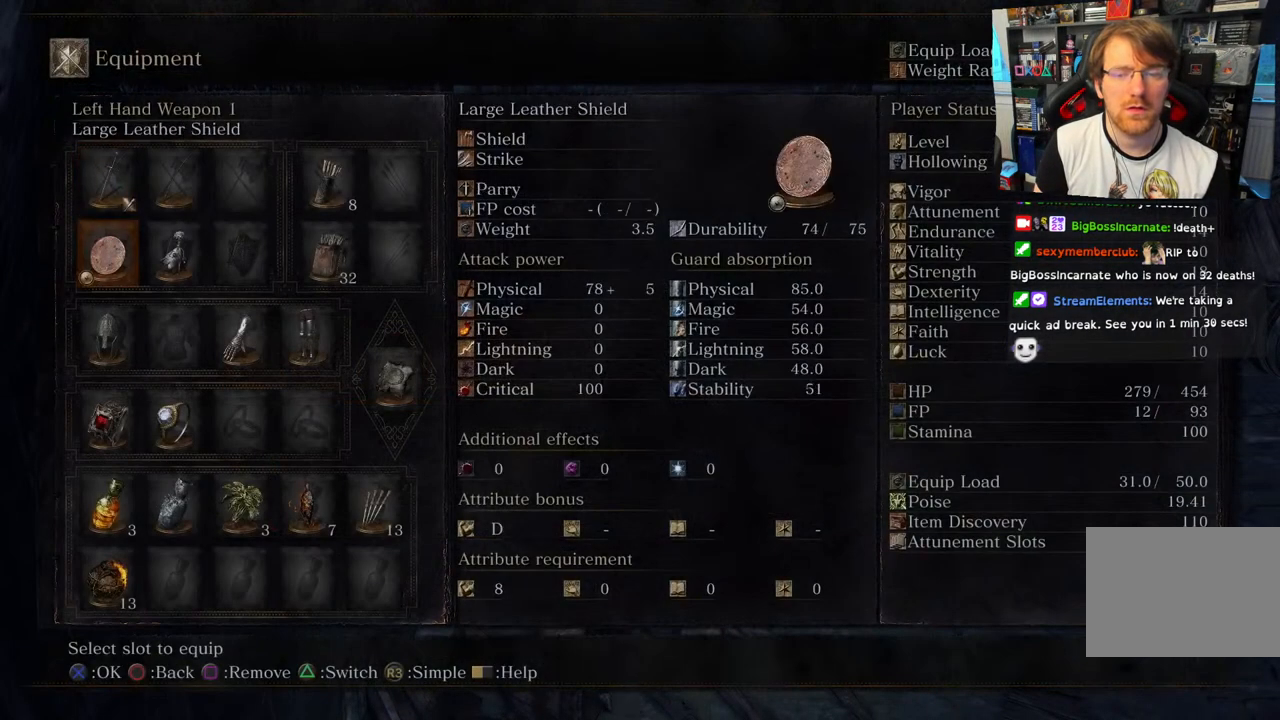
{"buttons": [], "left_stick": "center", "right_stick": "center", "events": [[300, "DPAD_DOWN", "down"], [450, "DPAD_DOWN", "up"]]}
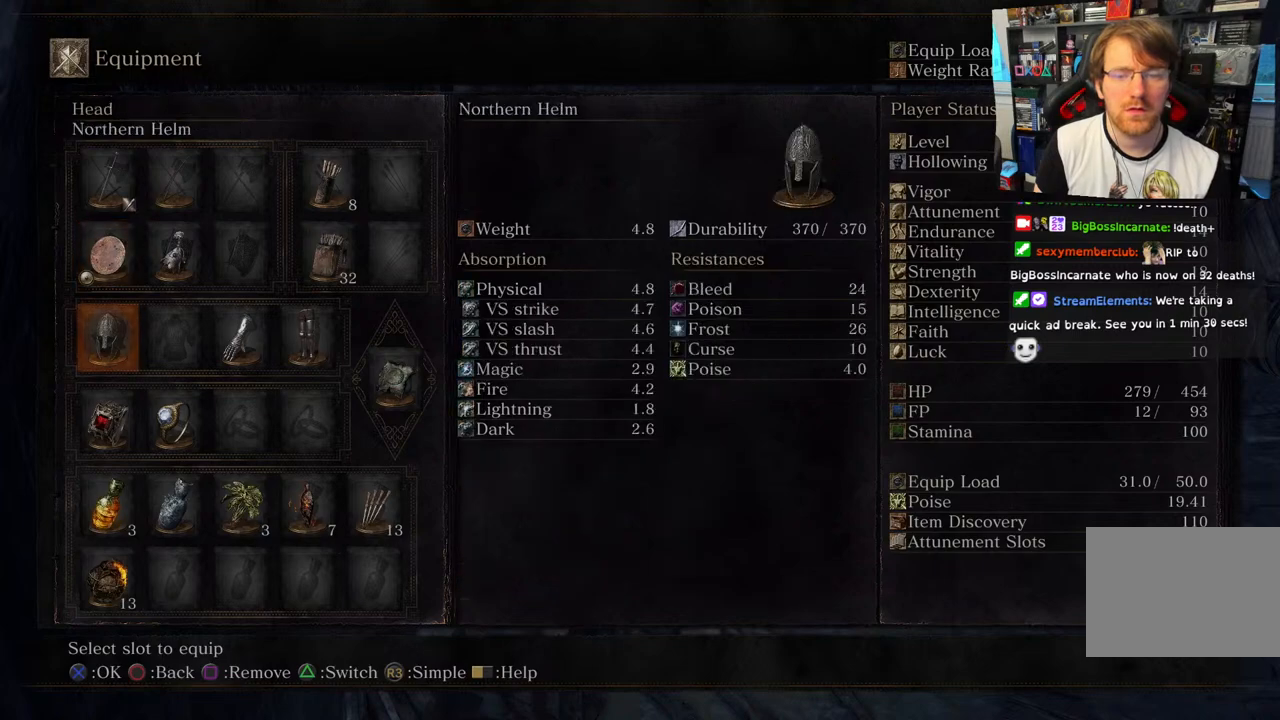
{"buttons": [], "left_stick": "center", "right_stick": "center", "events": [[150, "CROSS", "down"], [300, "CROSS", "up"]]}
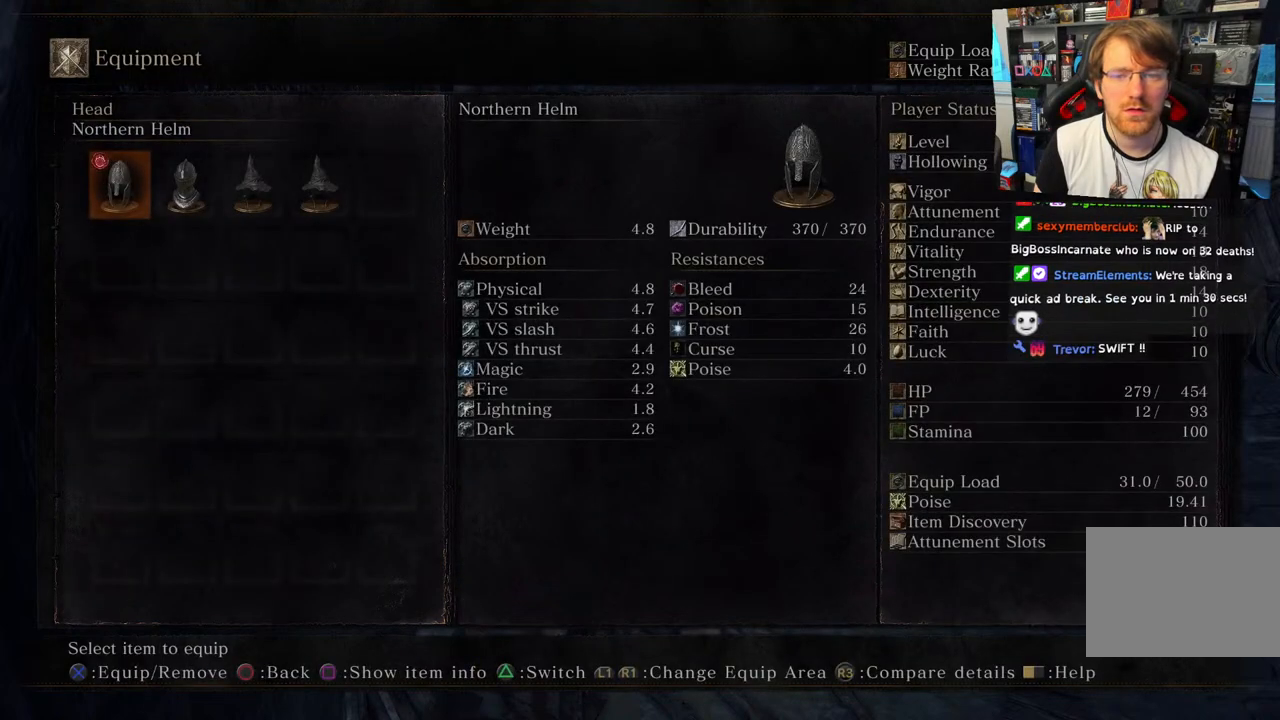
{"buttons": [], "left_stick": "center", "right_stick": "center", "events": []}
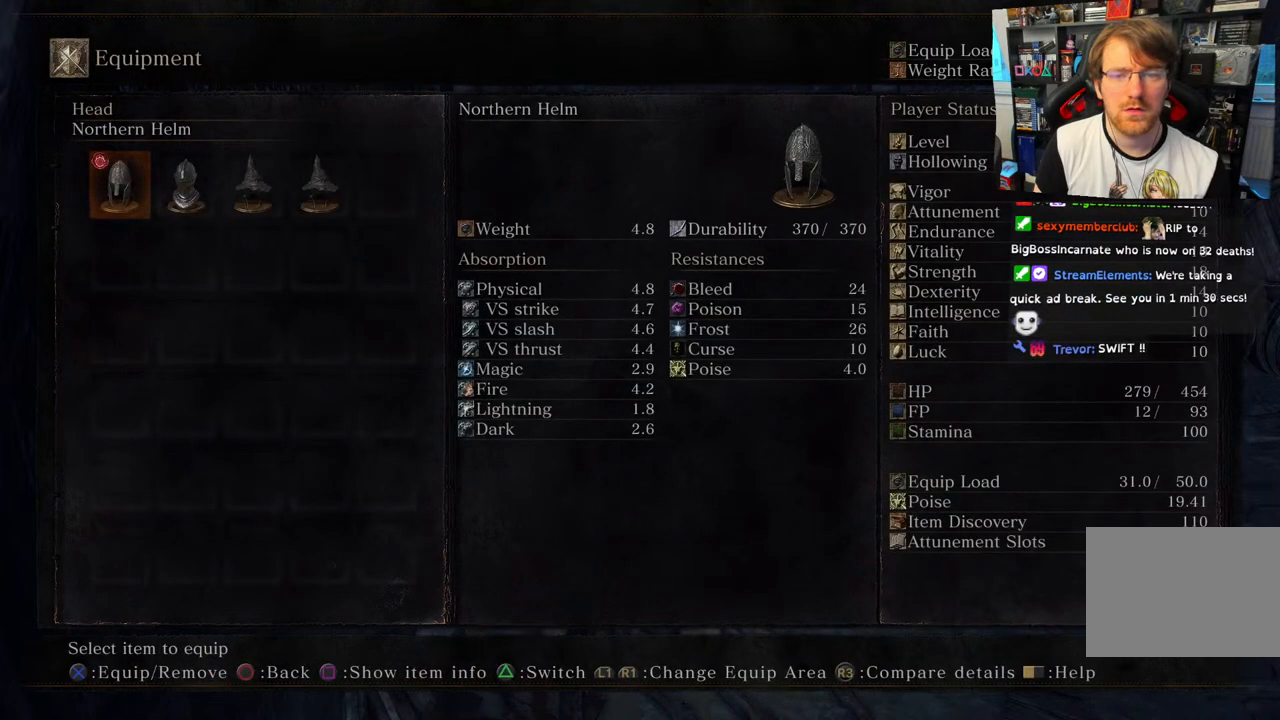
{"buttons": ["CIRCLE"], "left_stick": "center", "right_stick": "center", "events": [[83, "DPAD_RIGHT", "down"], [250, "DPAD_RIGHT", "up"], [467, "CIRCLE", "down"]]}
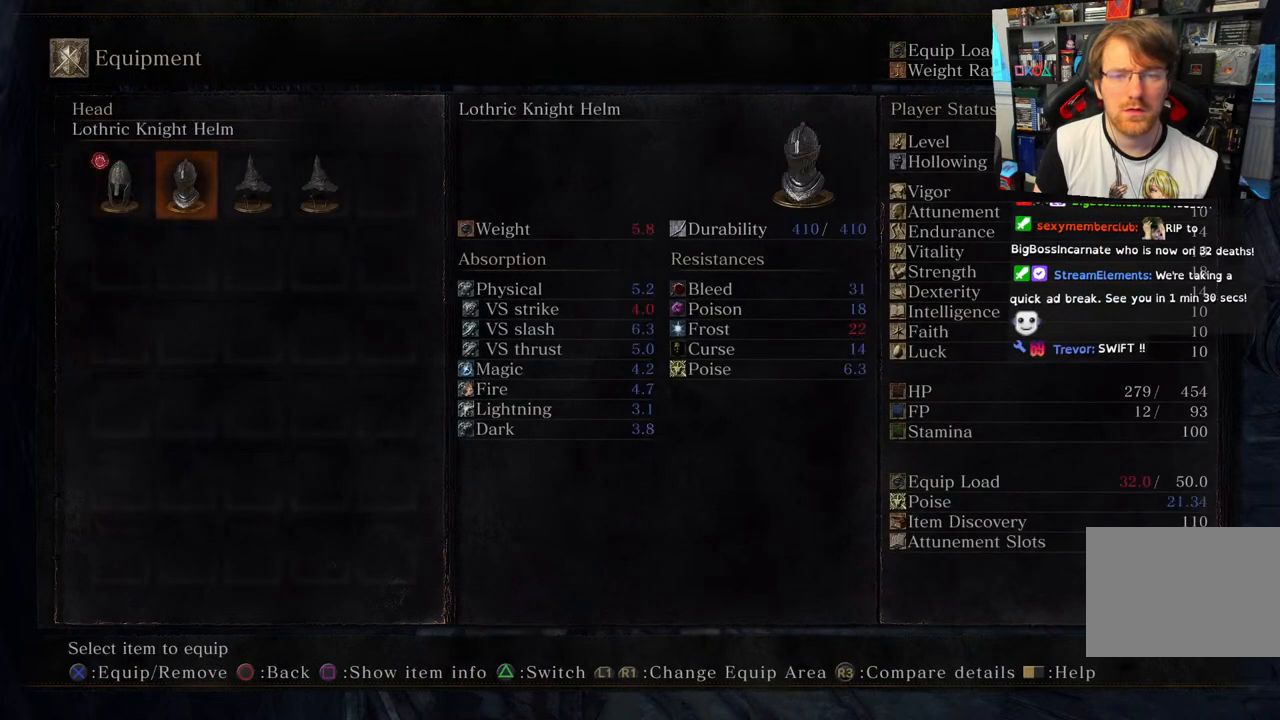
{"buttons": [], "left_stick": "center", "right_stick": "center", "events": [[167, "CIRCLE", "up"]]}
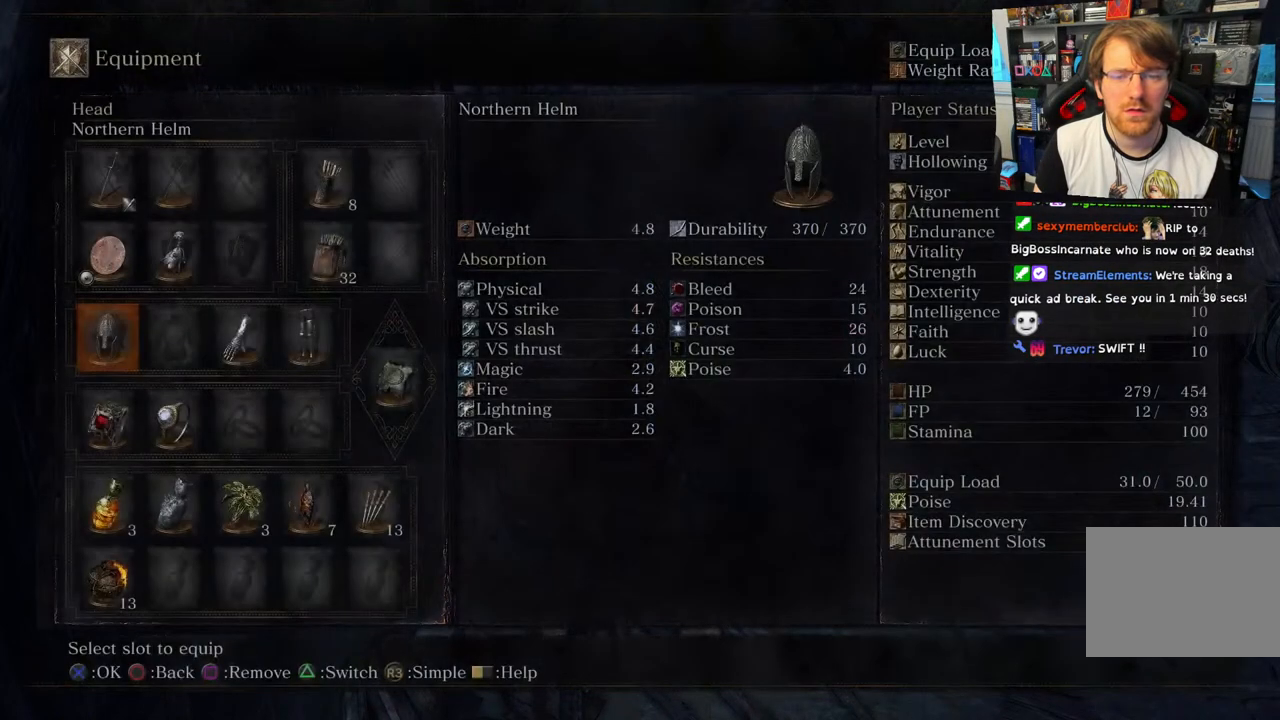
{"buttons": ["CROSS"], "left_stick": "center", "right_stick": "center", "events": [[83, "DPAD_RIGHT", "down"], [233, "DPAD_RIGHT", "up"], [367, "CROSS", "down"]]}
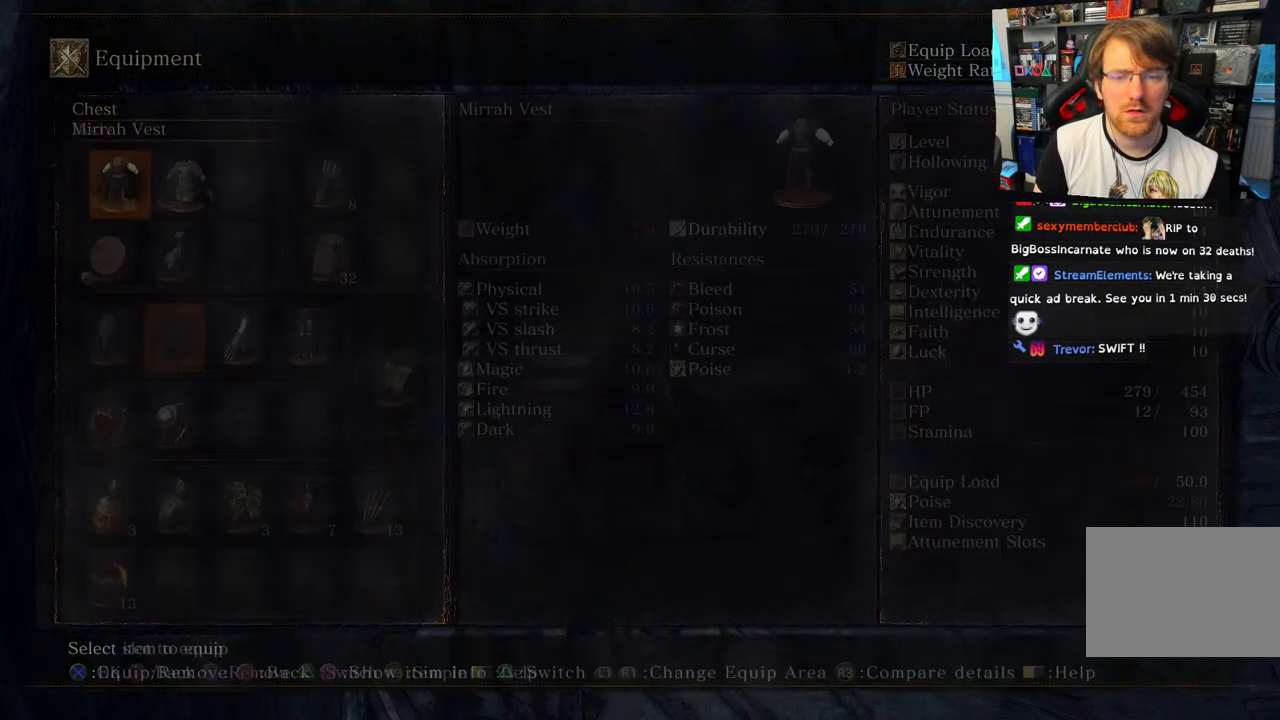
{"buttons": [], "left_stick": "center", "right_stick": "center", "events": [[17, "CROSS", "up"]]}
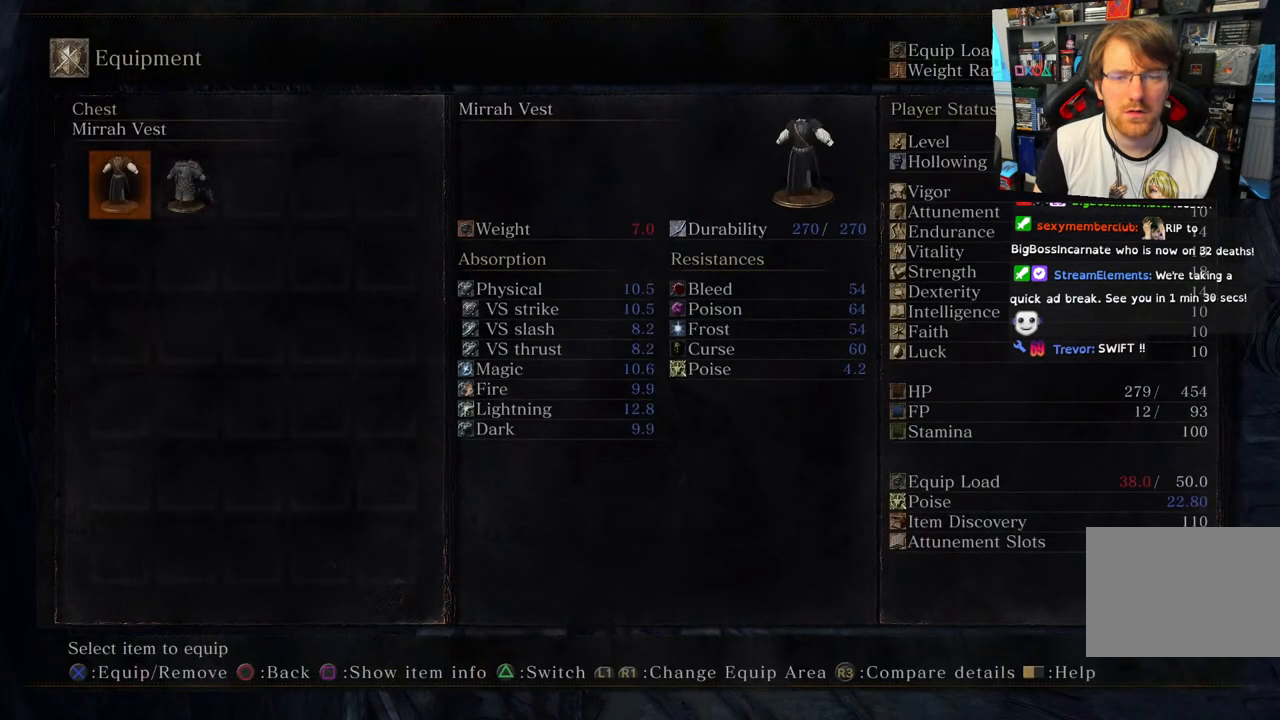
{"buttons": [], "left_stick": "center", "right_stick": "center", "events": [[217, "DPAD_RIGHT", "down"], [383, "DPAD_RIGHT", "up"]]}
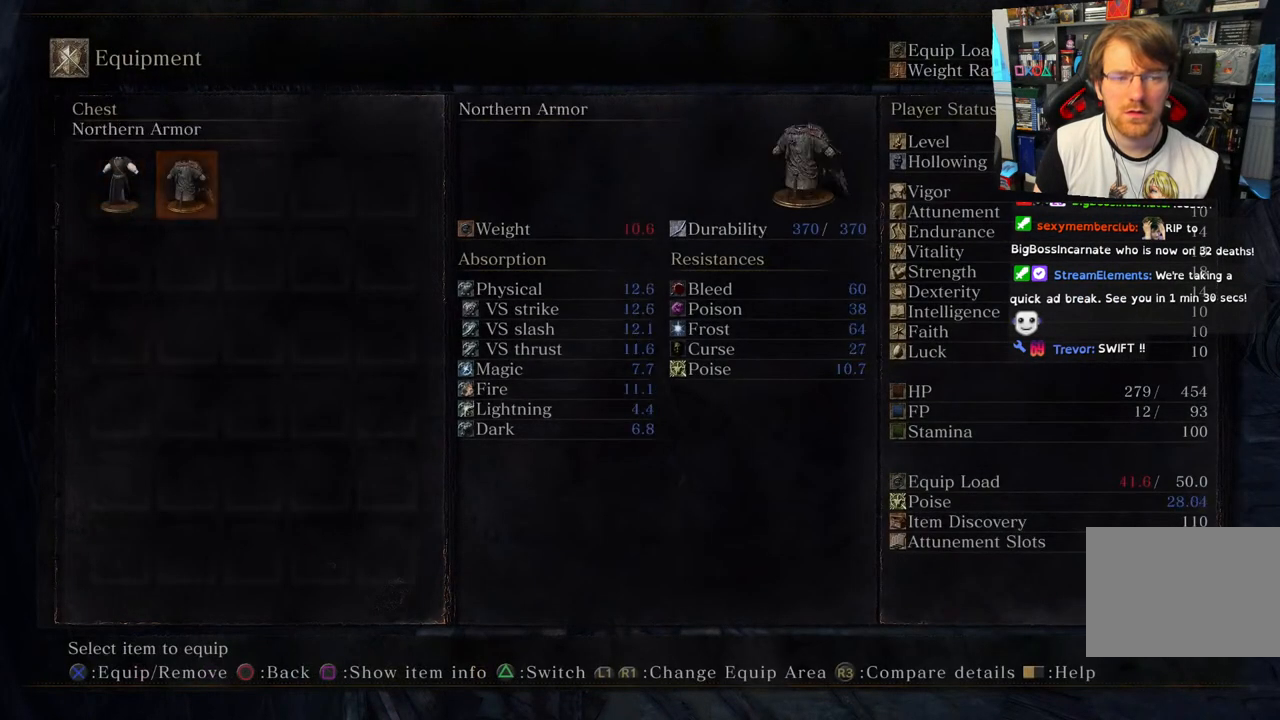
{"buttons": [], "left_stick": "center", "right_stick": "center", "events": [[300, "DPAD_LEFT", "down"], [383, "DPAD_LEFT", "up"]]}
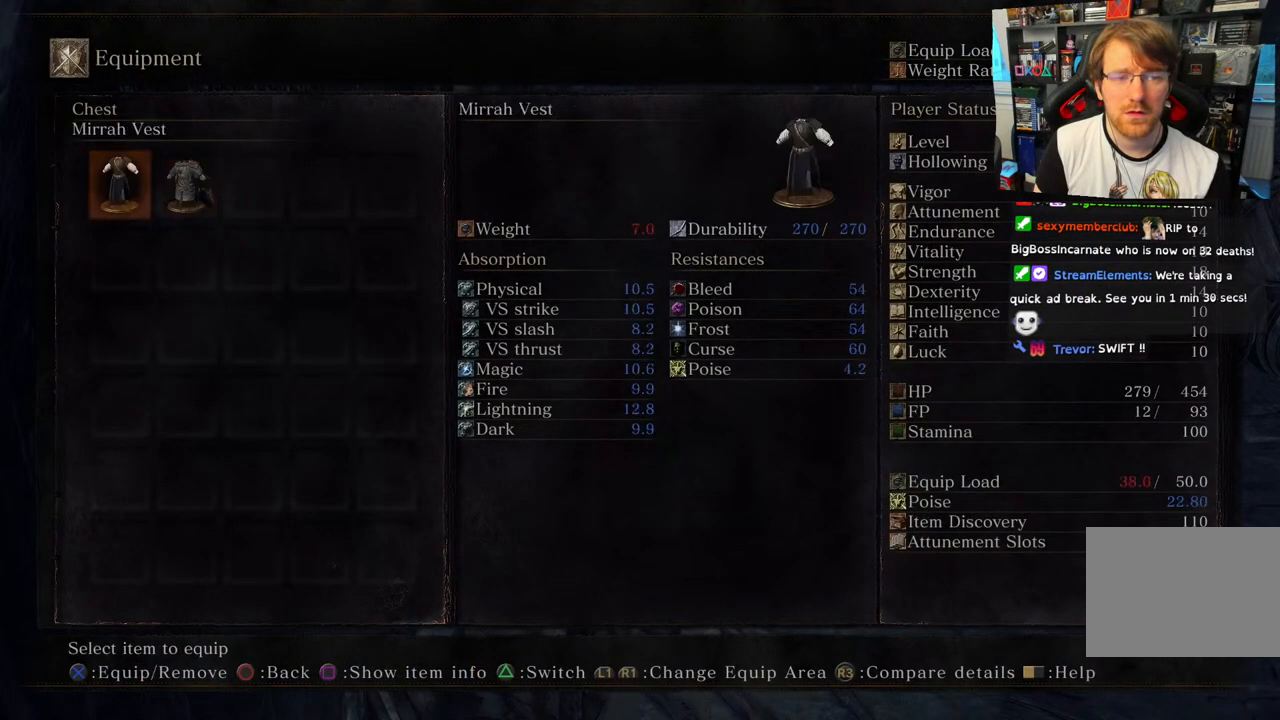
{"buttons": [], "left_stick": "center", "right_stick": "center", "events": []}
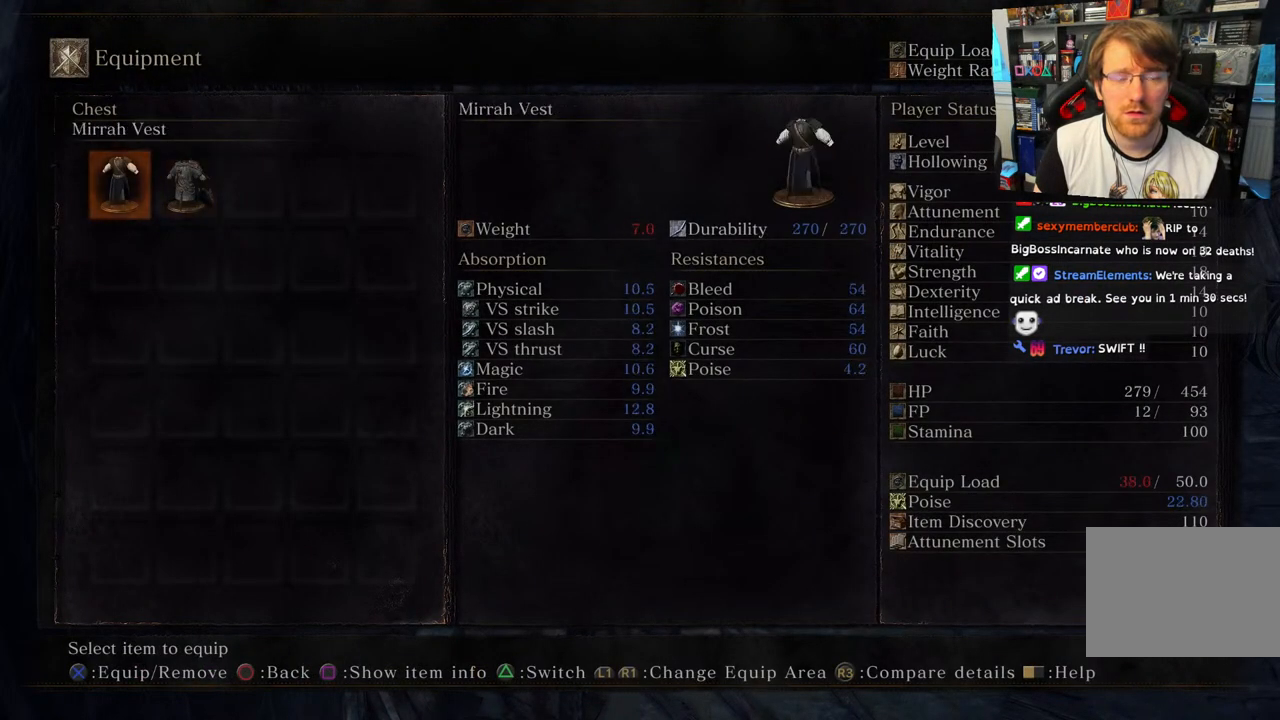
{"buttons": [], "left_stick": "center", "right_stick": "center", "events": []}
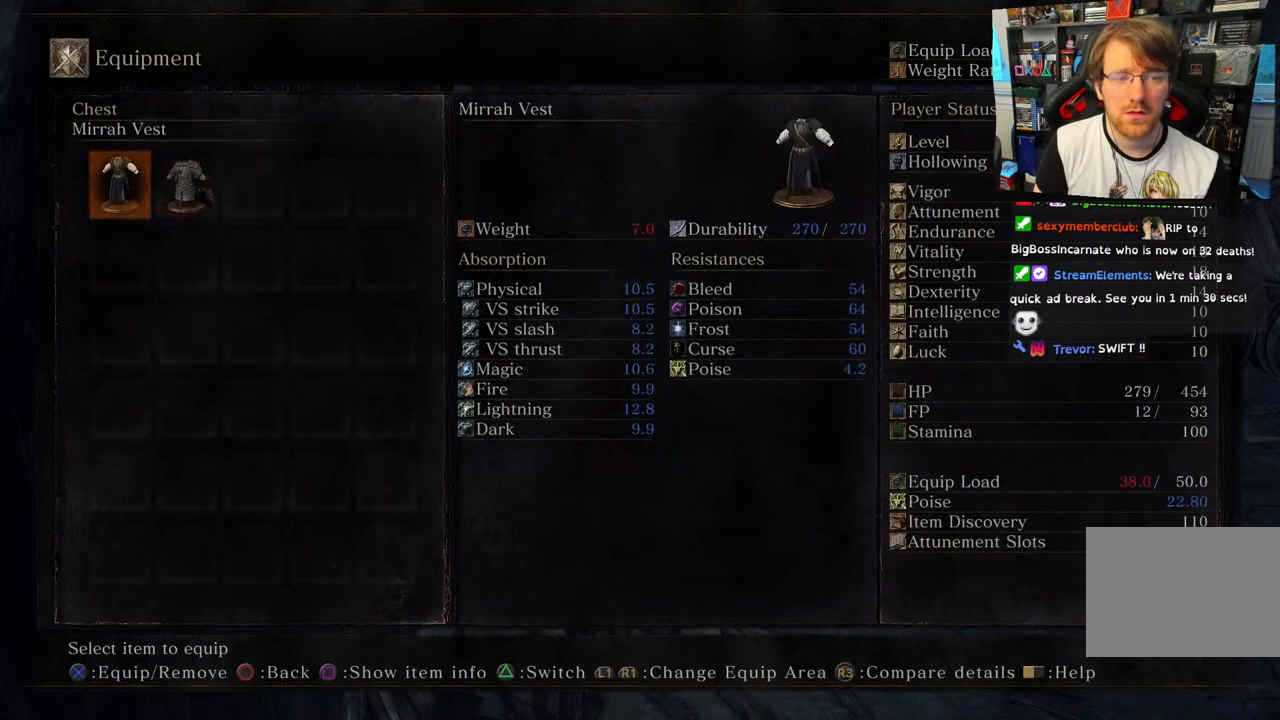
{"buttons": [], "left_stick": "center", "right_stick": "center", "events": []}
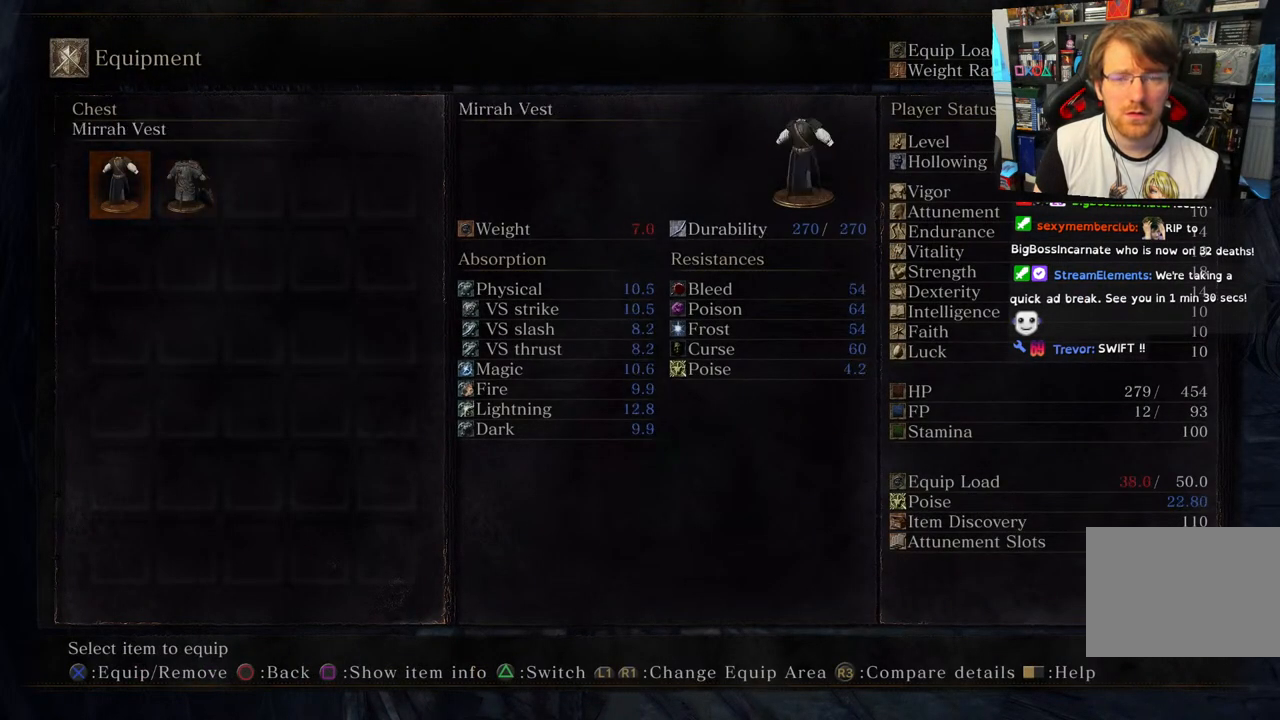
{"buttons": [], "left_stick": "center", "right_stick": "center", "events": []}
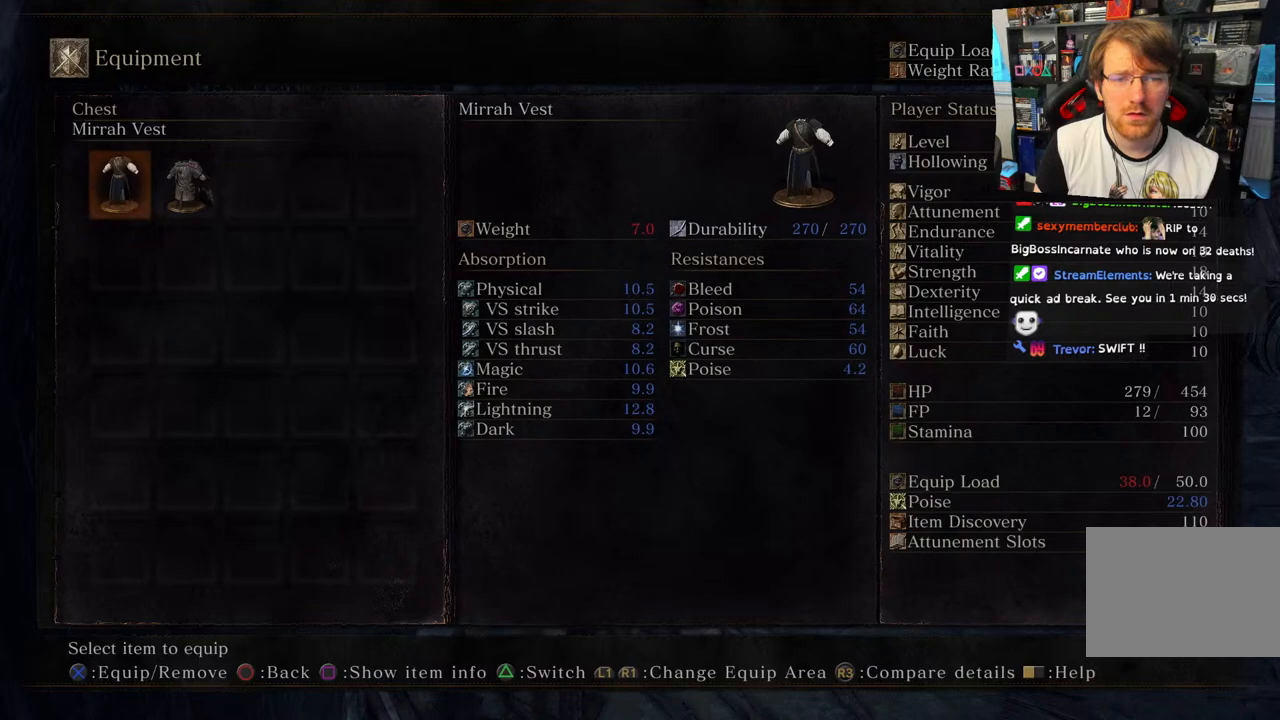
{"buttons": ["SQUARE"], "left_stick": "center", "right_stick": "center", "events": [[467, "SQUARE", "down"]]}
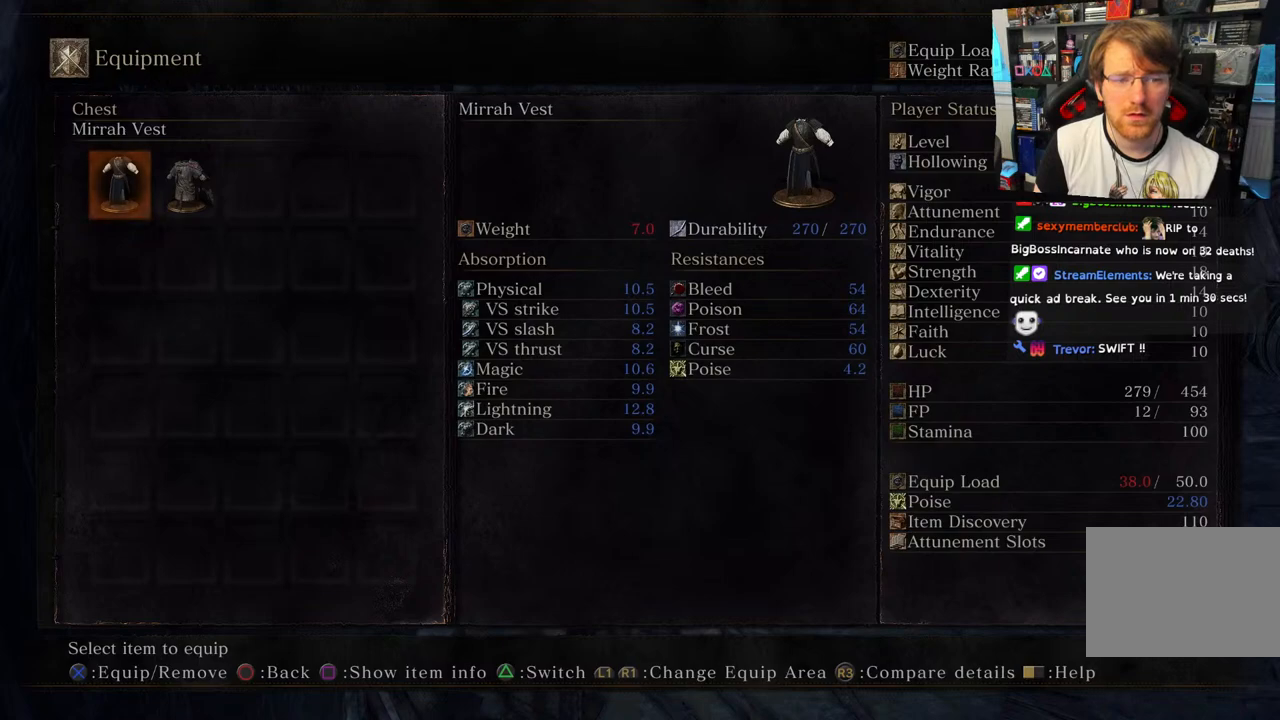
{"buttons": [], "left_stick": "center", "right_stick": "center", "events": [[100, "SQUARE", "up"]]}